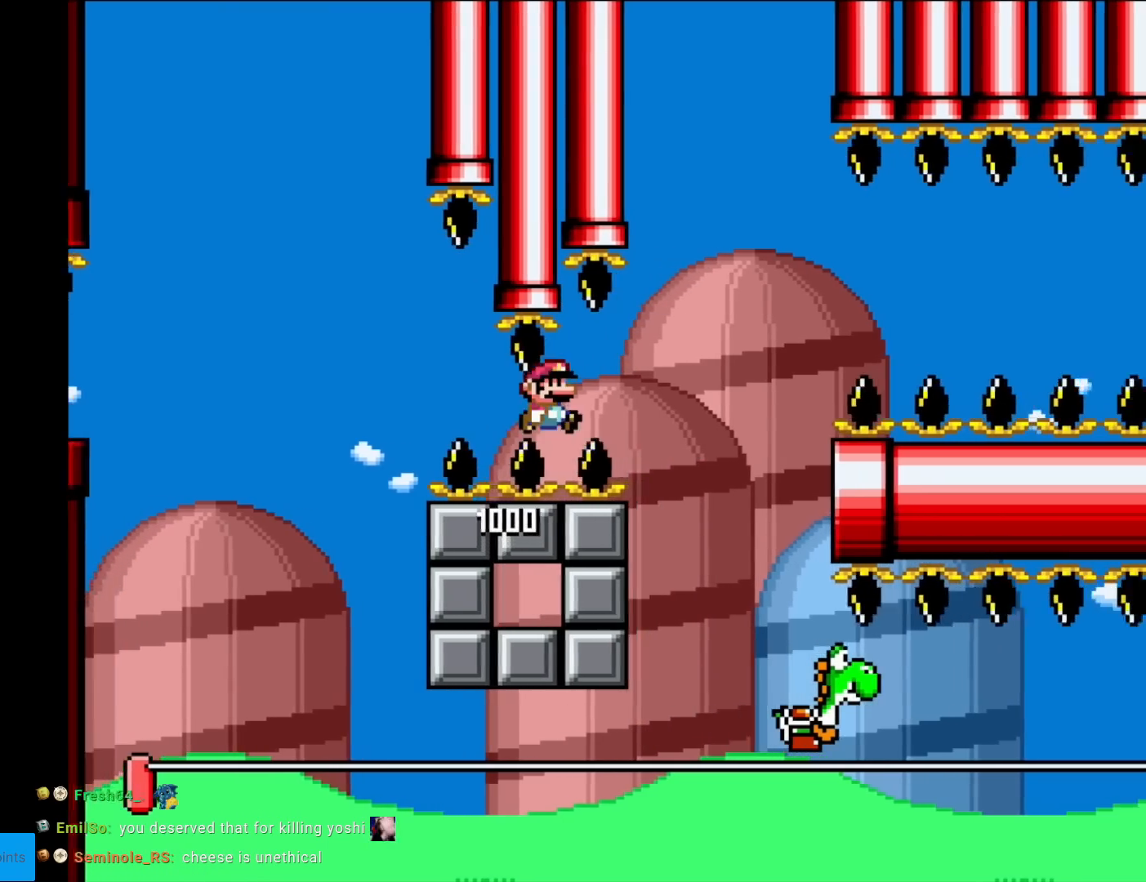
Gameplay with a controller (Nintendo layout); each line is a JSON object with the inputs held at the frame after it. "events" lists button and stick changes between this image and that frame as [ms after this image, input, new state], when the widget could be followed in between. Not read: L3 R3.
{"buttons": ["A", "X", "DPAD_RIGHT"], "events": [[117, "A", "down"], [200, "A", "up"], [317, "A", "down"]]}
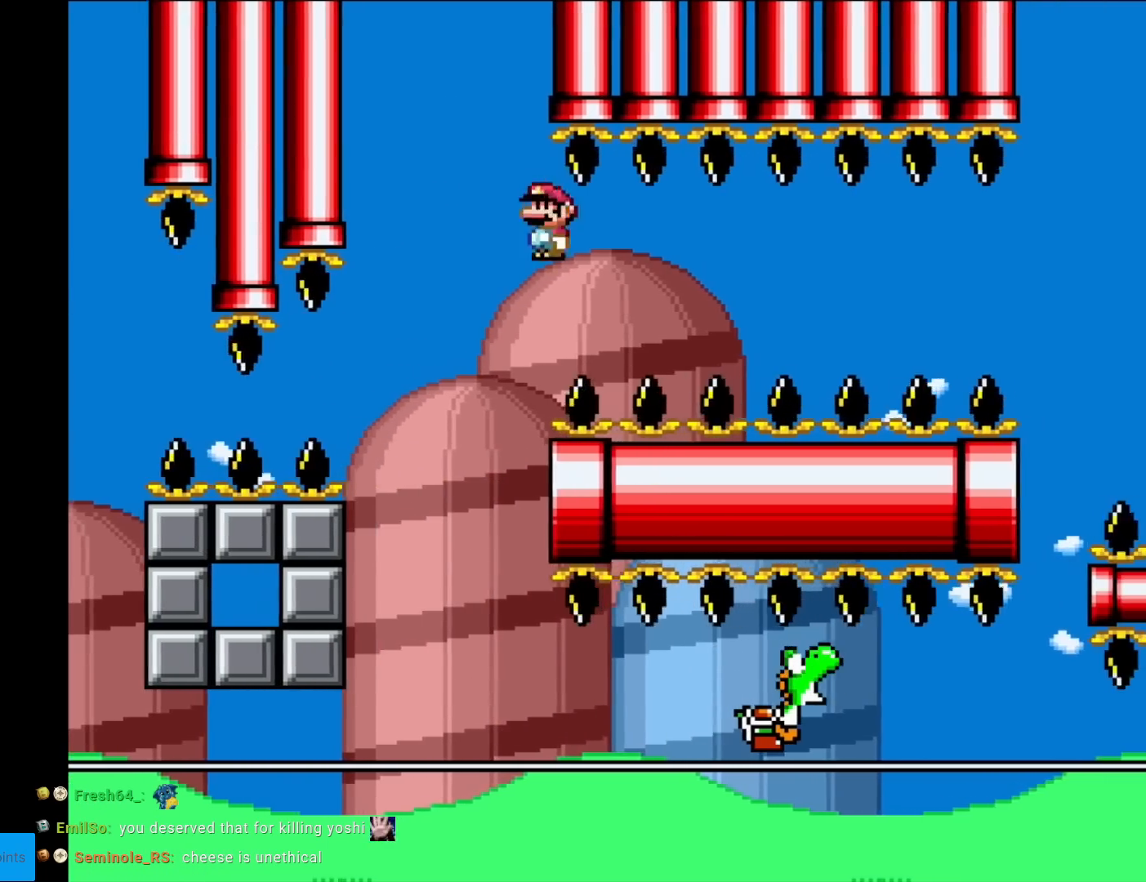
{"buttons": ["Y", "DPAD_RIGHT"], "events": [[450, "A", "up"], [483, "Y", "down"], [500, "X", "up"]]}
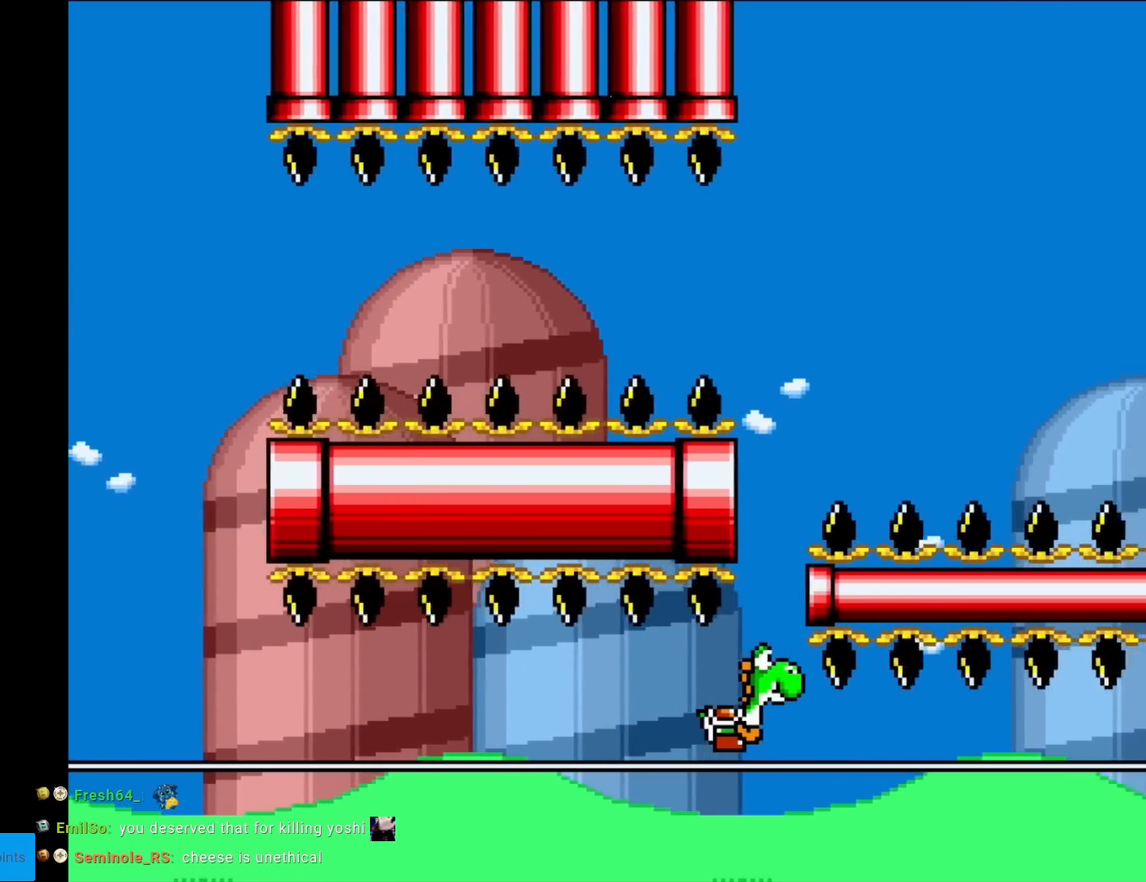
{"buttons": ["B", "Y", "DPAD_RIGHT"], "events": [[317, "B", "down"]]}
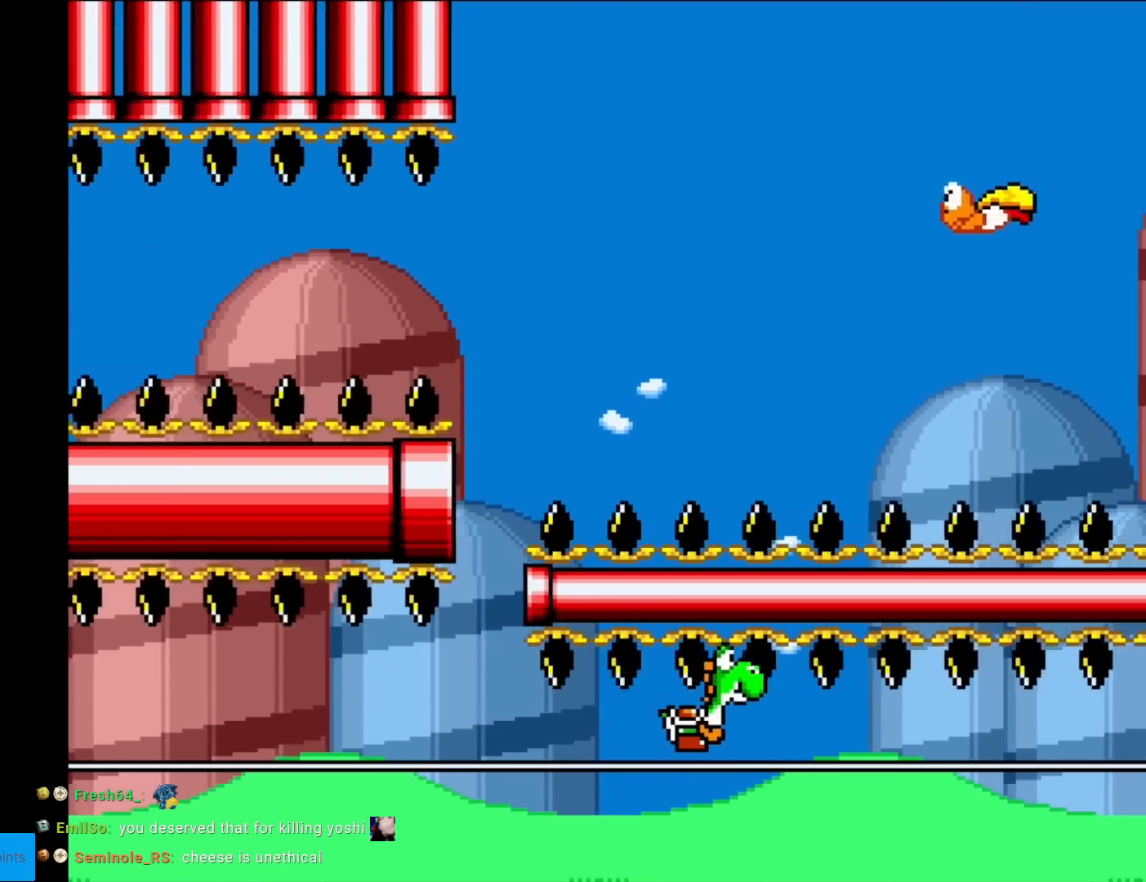
{"buttons": ["B", "Y", "DPAD_RIGHT"], "events": [[83, "B", "up"], [300, "DPAD_RIGHT", "up"], [316, "DPAD_LEFT", "down"], [417, "B", "down"], [417, "DPAD_LEFT", "up"], [467, "DPAD_RIGHT", "down"]]}
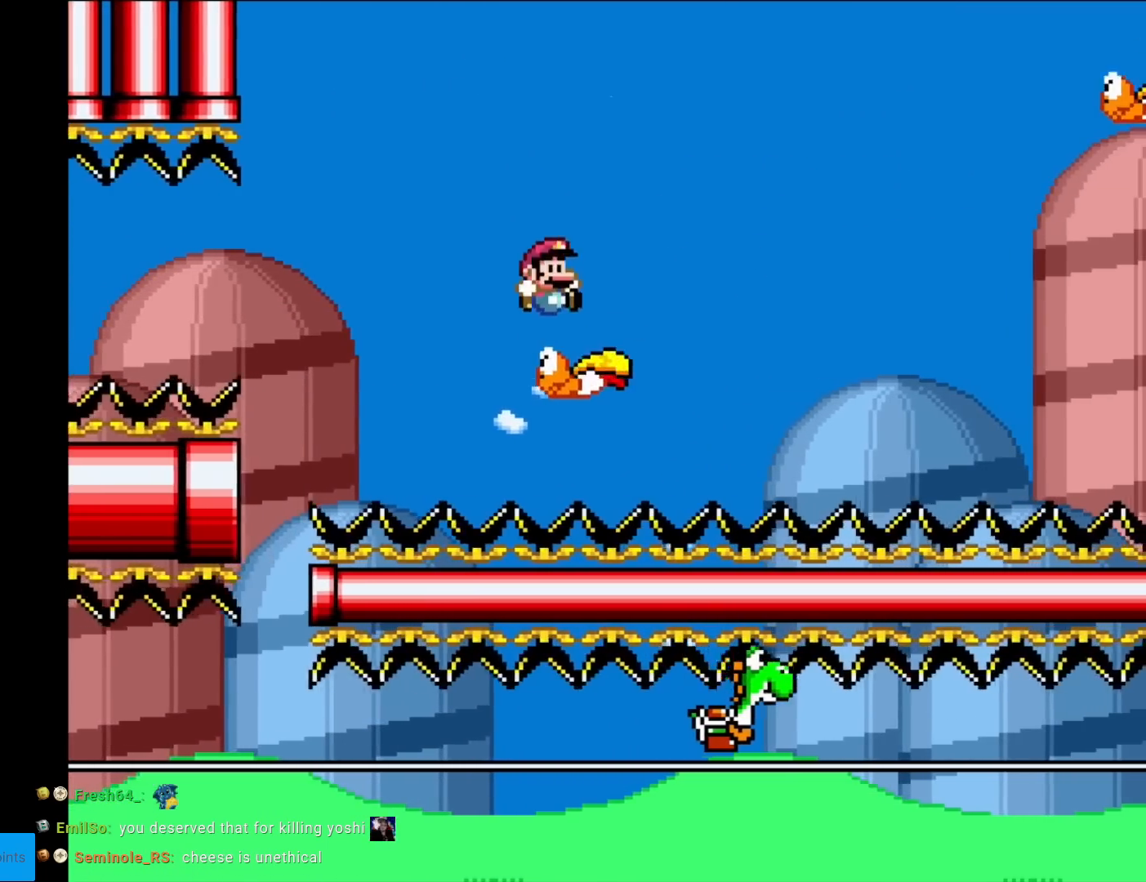
{"buttons": ["Y", "DPAD_RIGHT"], "events": [[284, "B", "up"]]}
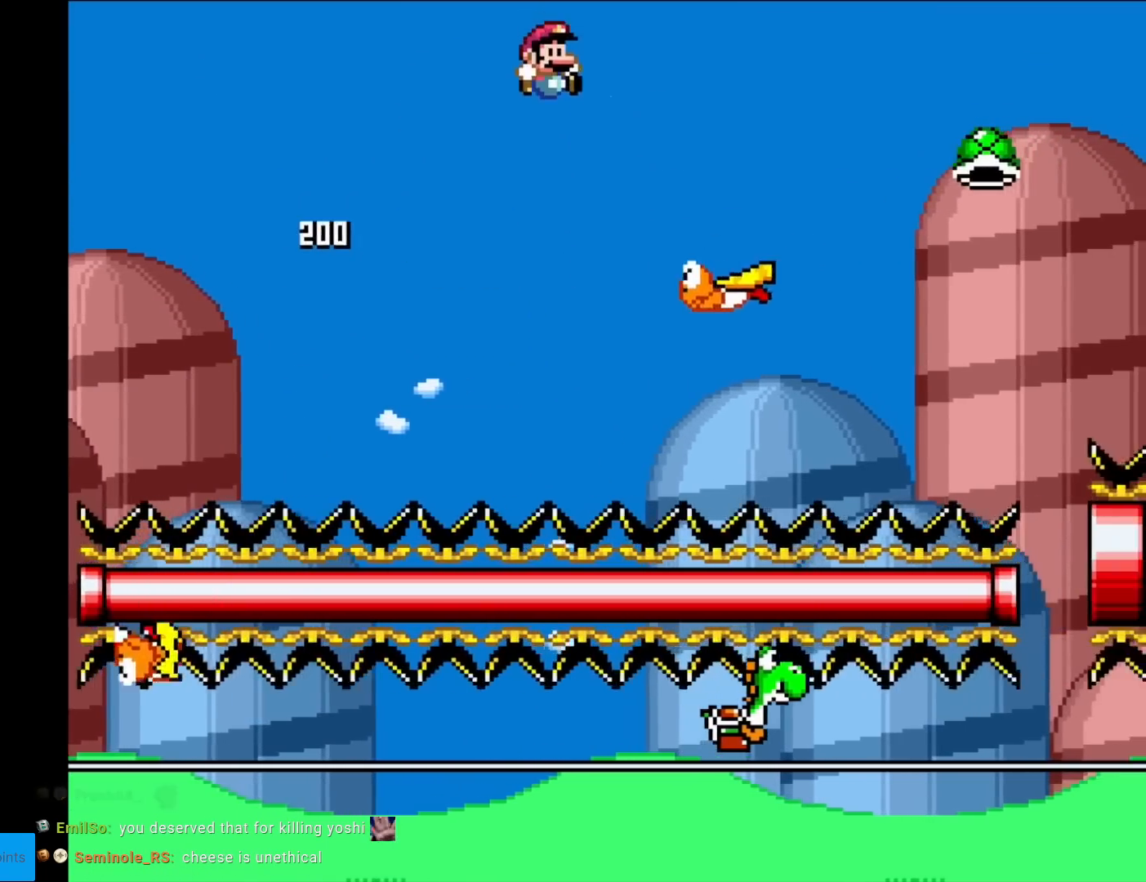
{"buttons": ["B", "Y", "DPAD_RIGHT"], "events": [[66, "DPAD_RIGHT", "up"], [66, "DPAD_UP", "down"], [83, "DPAD_LEFT", "down"], [83, "DPAD_UP", "up"], [133, "B", "down"], [200, "DPAD_LEFT", "up"], [250, "DPAD_RIGHT", "down"]]}
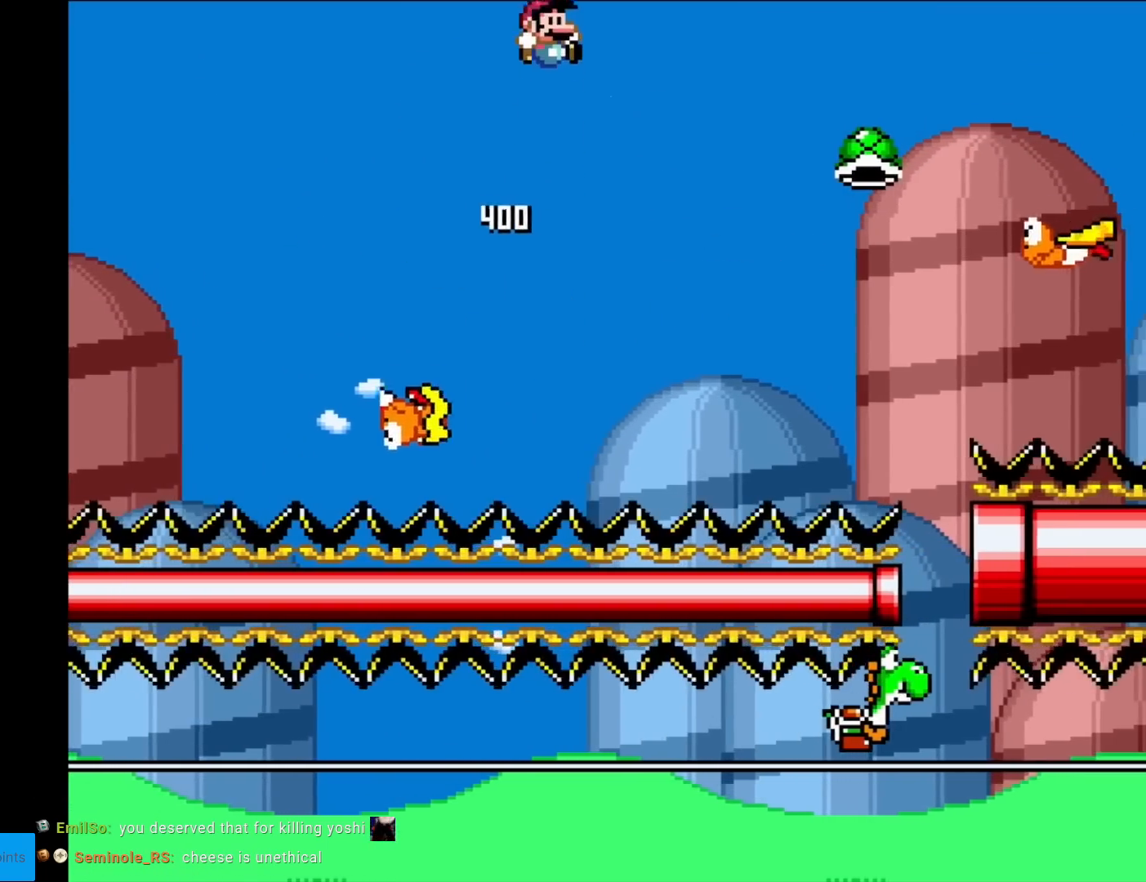
{"buttons": ["B", "Y", "DPAD_LEFT"], "events": [[17, "B", "up"], [434, "B", "down"], [451, "DPAD_RIGHT", "up"], [451, "DPAD_UP", "down"], [467, "DPAD_LEFT", "down"], [467, "DPAD_UP", "up"]]}
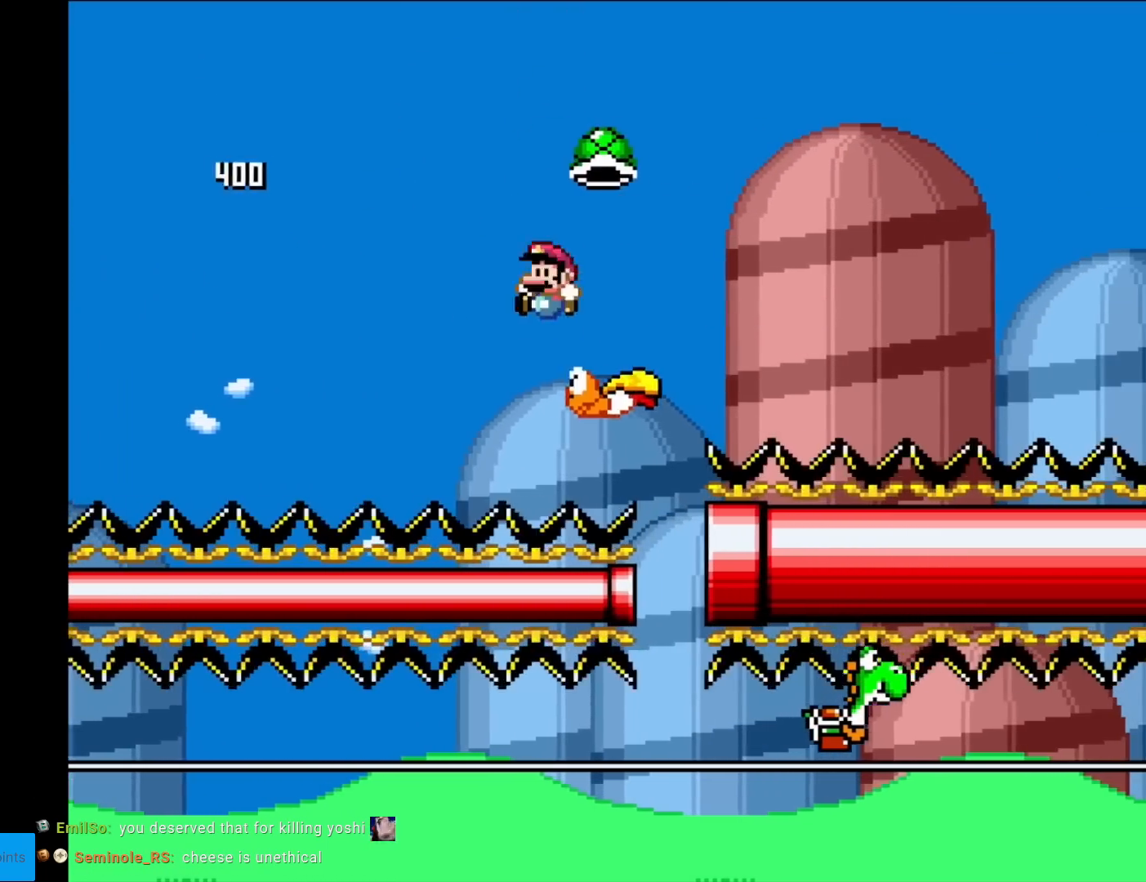
{"buttons": ["B", "Y", "DPAD_RIGHT"], "events": [[50, "DPAD_LEFT", "up"], [83, "DPAD_RIGHT", "down"], [317, "Y", "up"], [400, "Y", "down"]]}
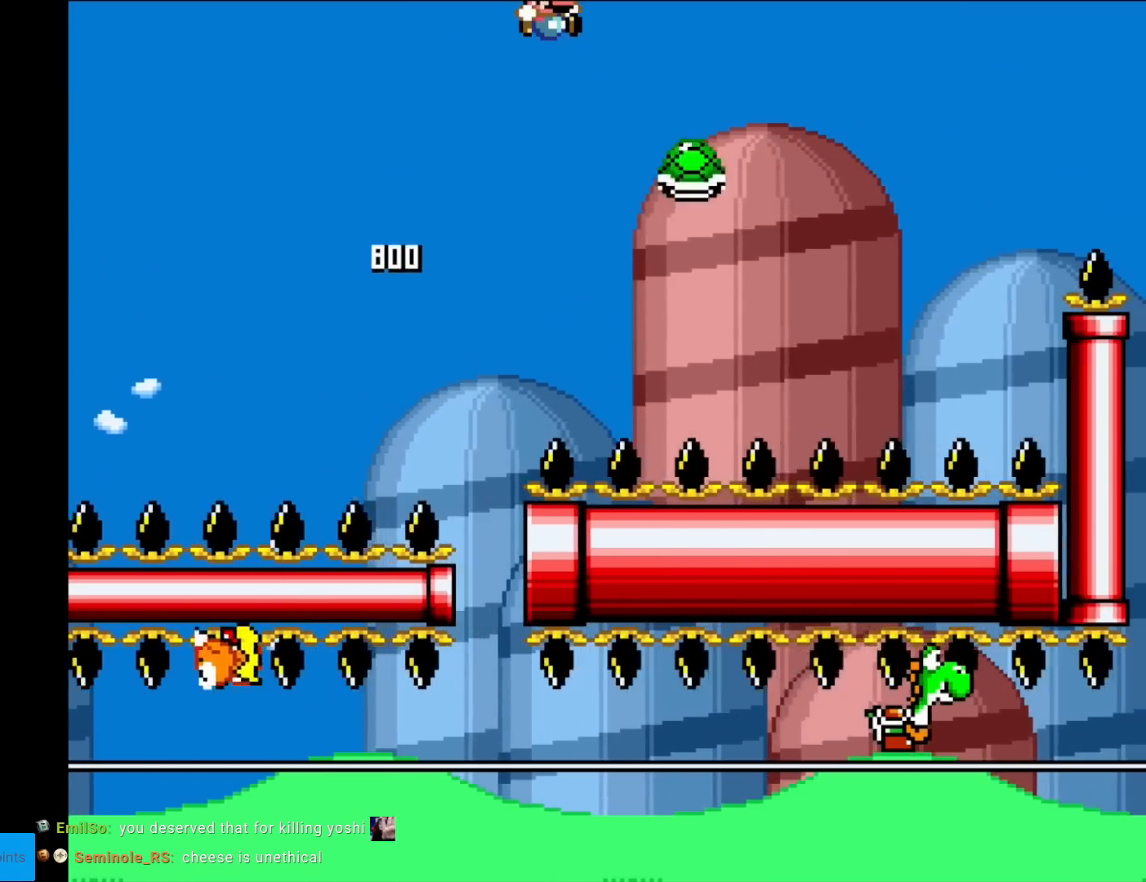
{"buttons": ["B", "Y", "DPAD_RIGHT"], "events": [[201, "B", "up"], [334, "B", "down"]]}
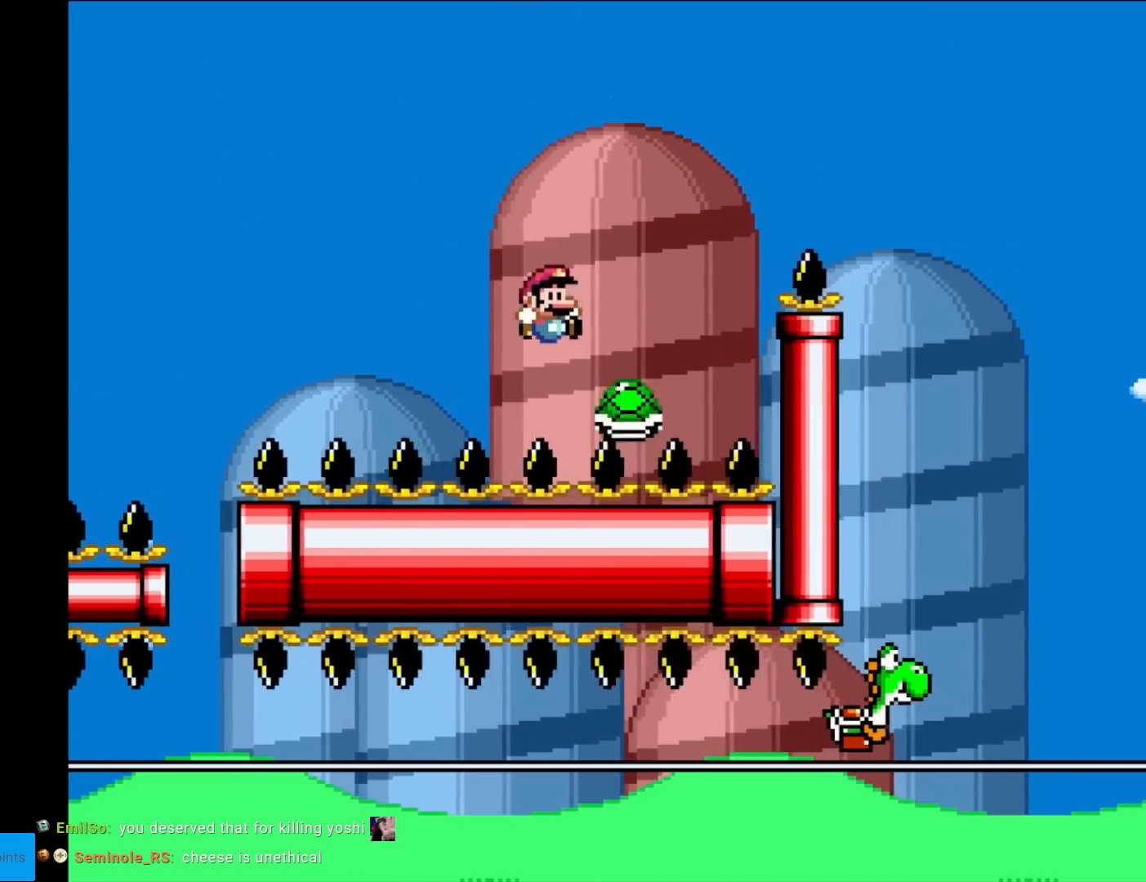
{"buttons": ["B", "Y", "DPAD_RIGHT"], "events": []}
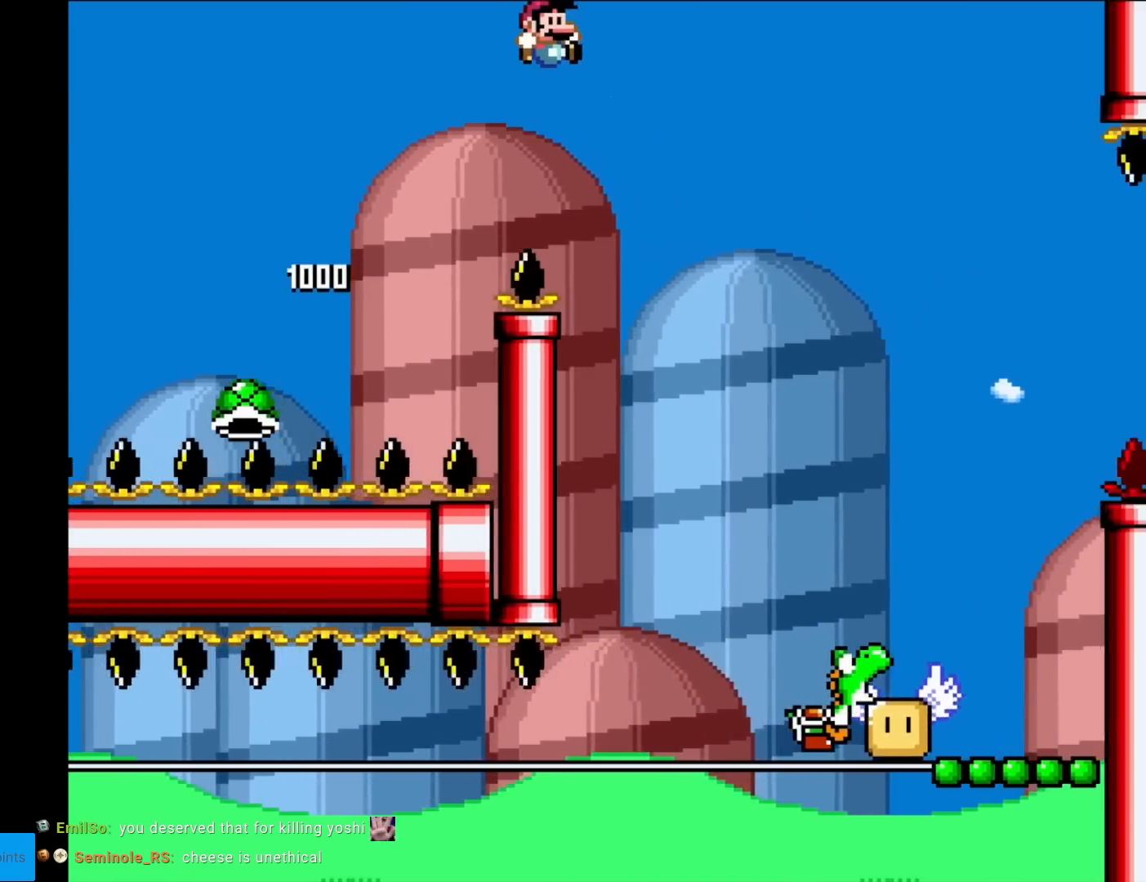
{"buttons": ["Y"], "events": [[167, "B", "up"], [501, "DPAD_RIGHT", "up"]]}
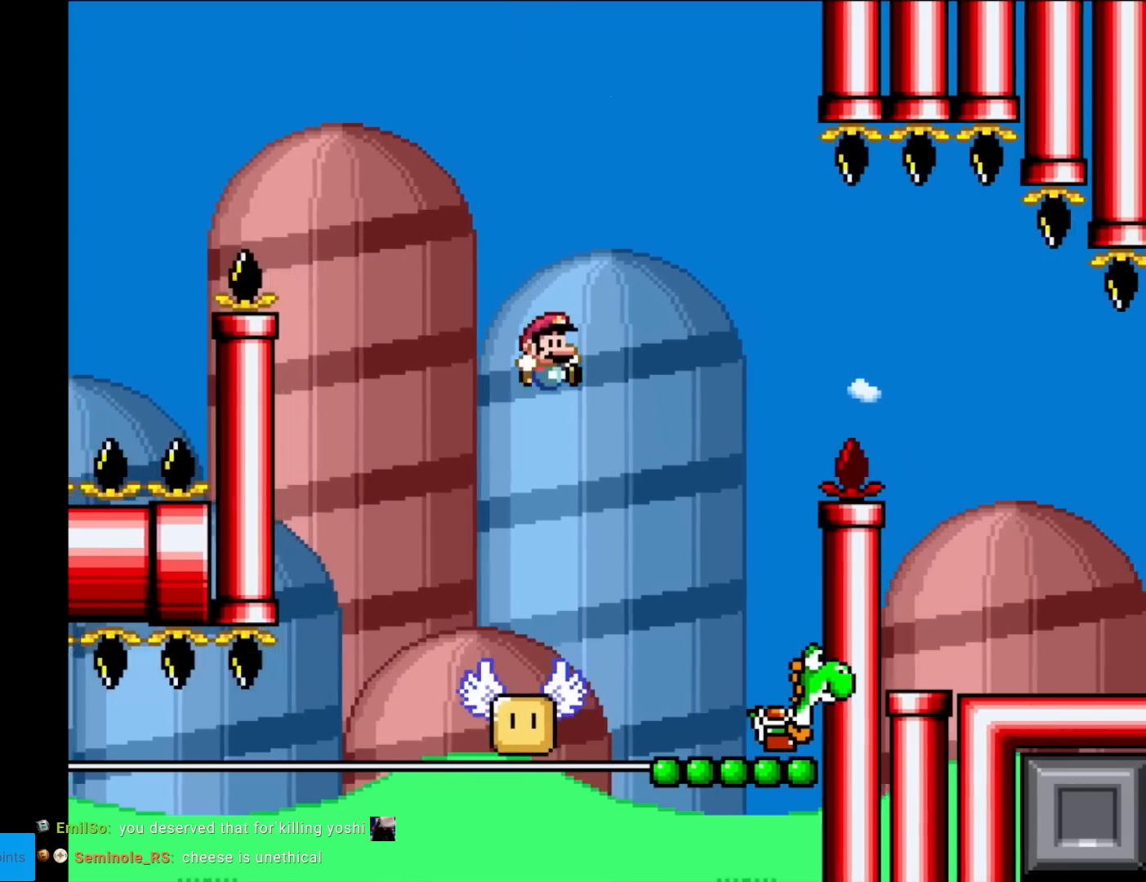
{"buttons": ["B", "Y"], "events": [[183, "B", "down"], [217, "DPAD_LEFT", "down"], [333, "DPAD_LEFT", "up"]]}
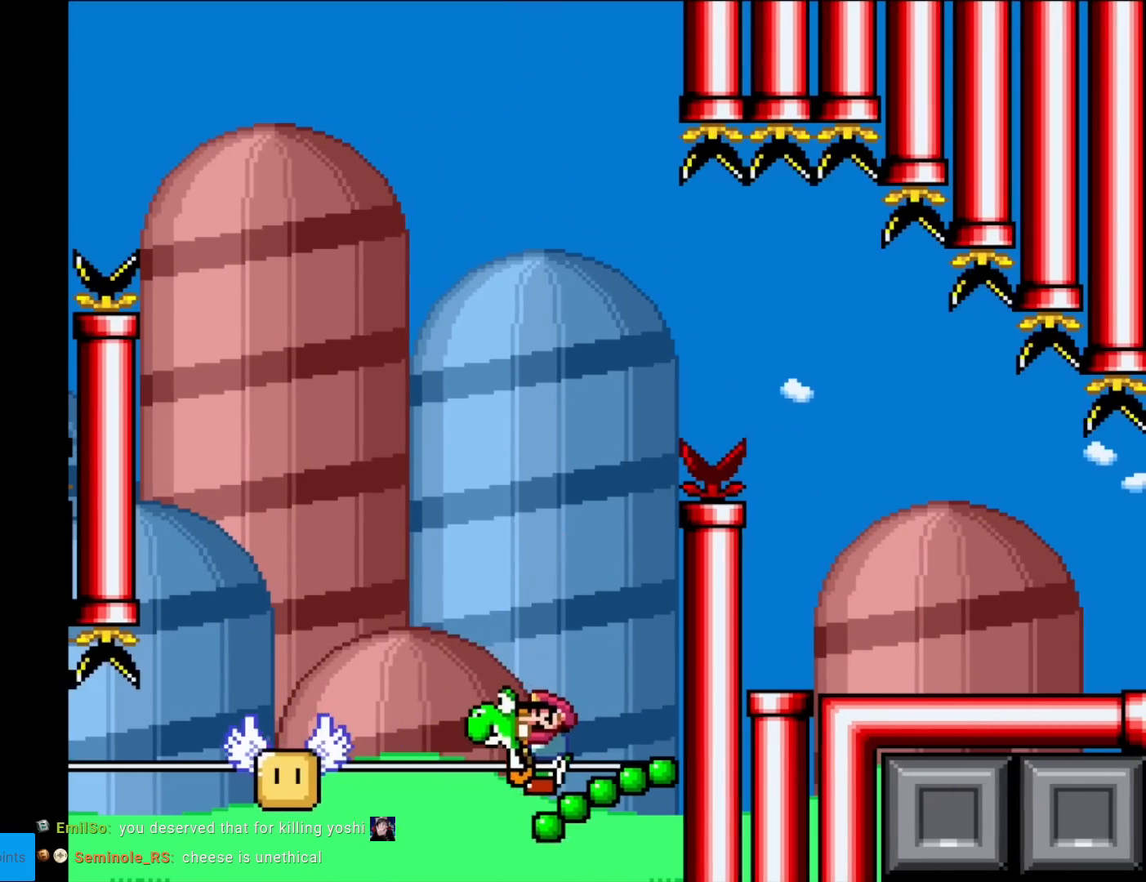
{"buttons": ["Y"], "events": [[267, "B", "up"]]}
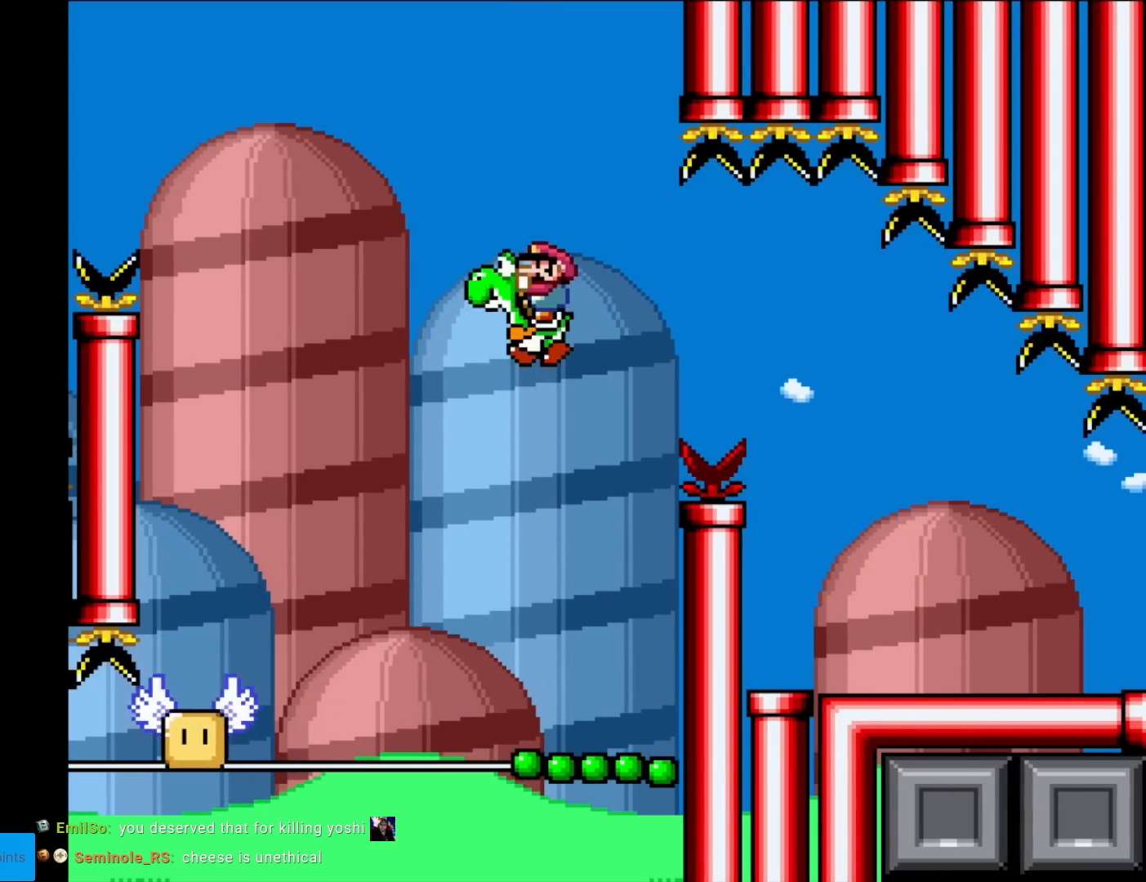
{"buttons": ["B", "Y"], "events": [[317, "B", "down"]]}
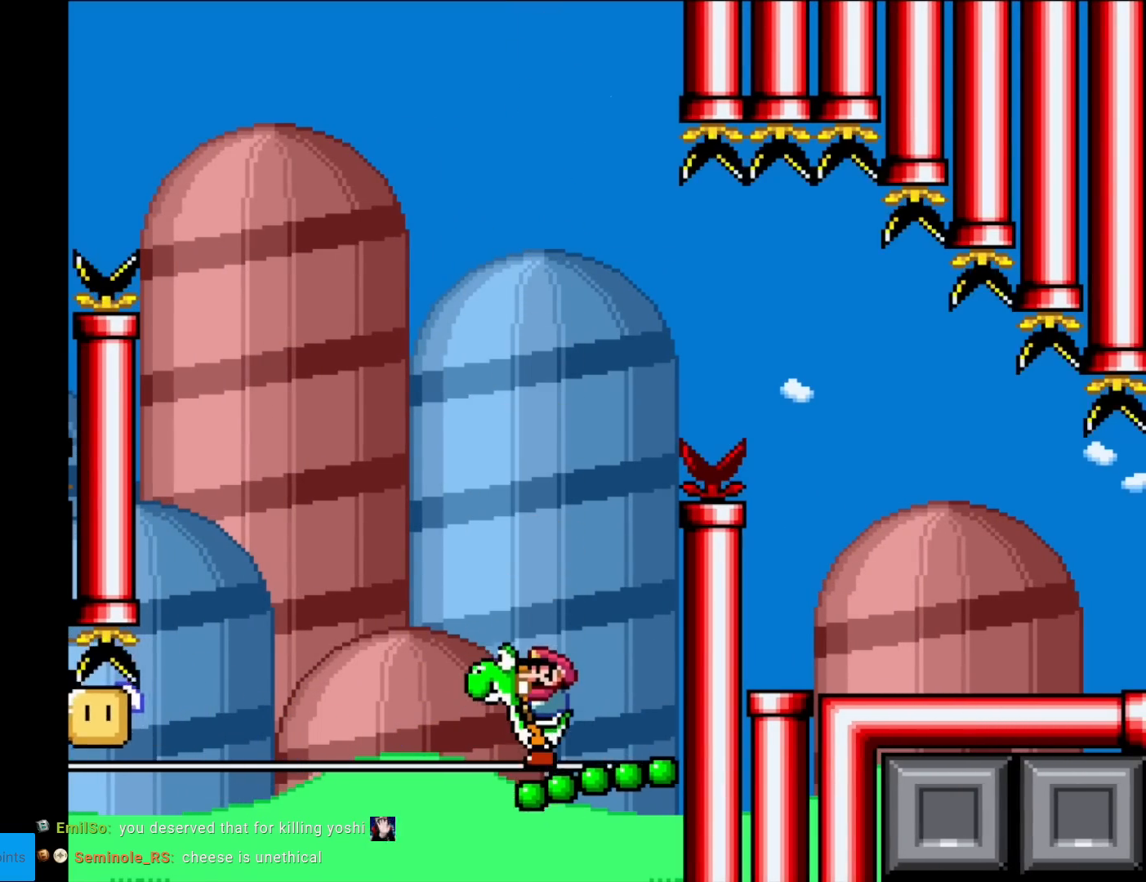
{"buttons": ["Y", "DPAD_RIGHT"], "events": [[334, "DPAD_RIGHT", "down"], [417, "B", "up"]]}
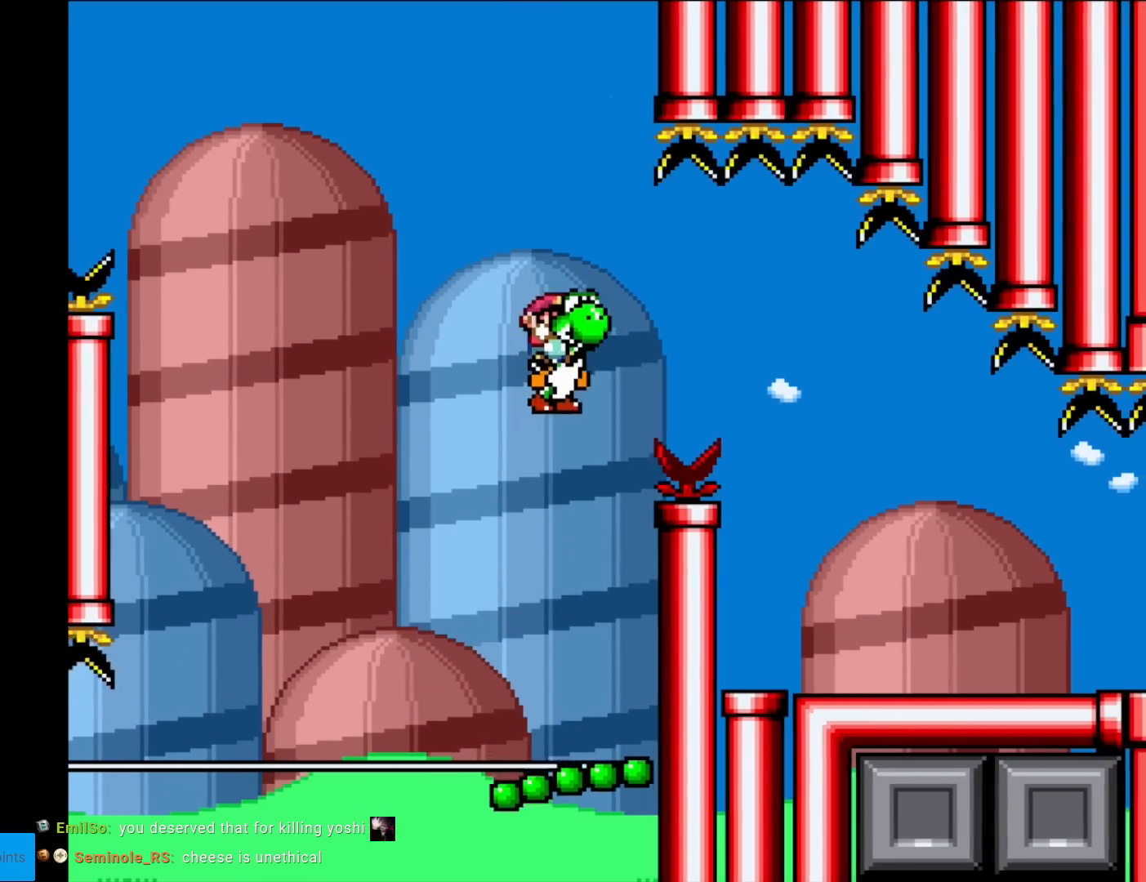
{"buttons": ["B", "Y", "DPAD_RIGHT"], "events": [[67, "B", "down"]]}
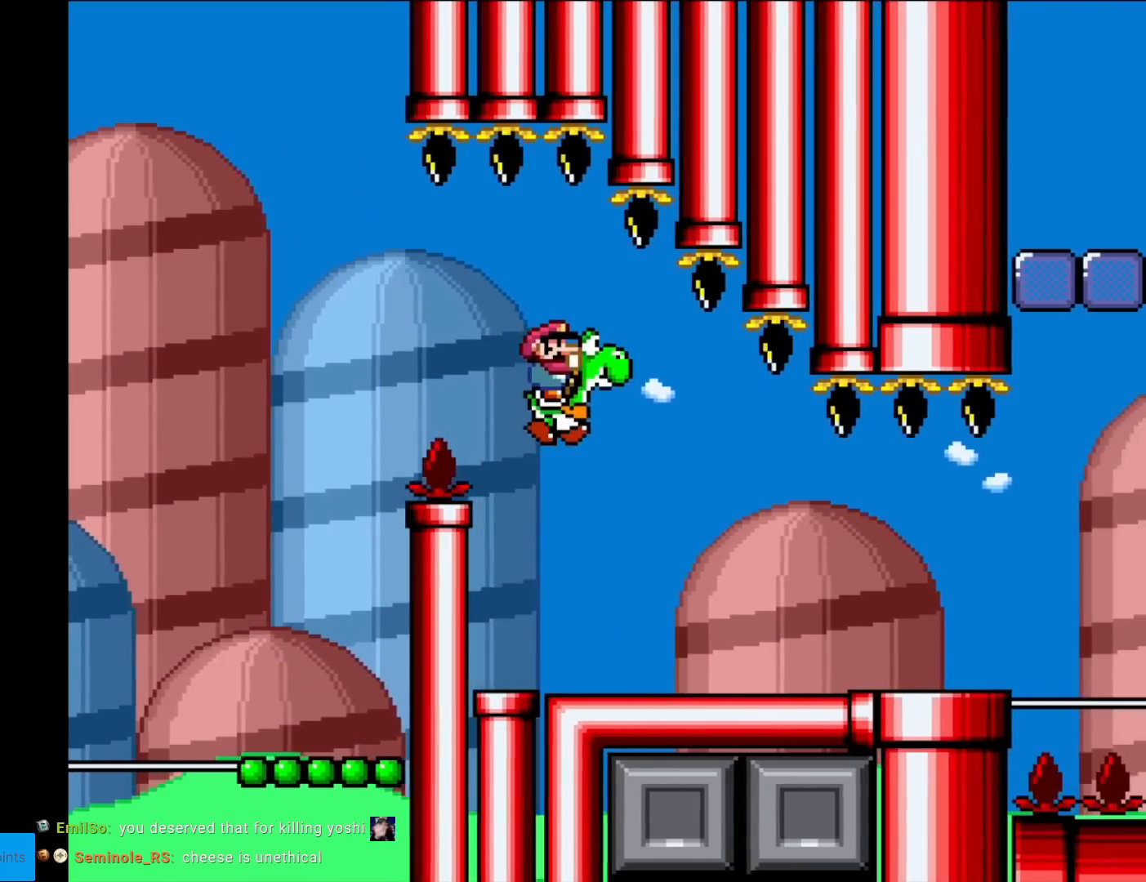
{"buttons": ["Y", "DPAD_RIGHT"], "events": [[301, "B", "up"]]}
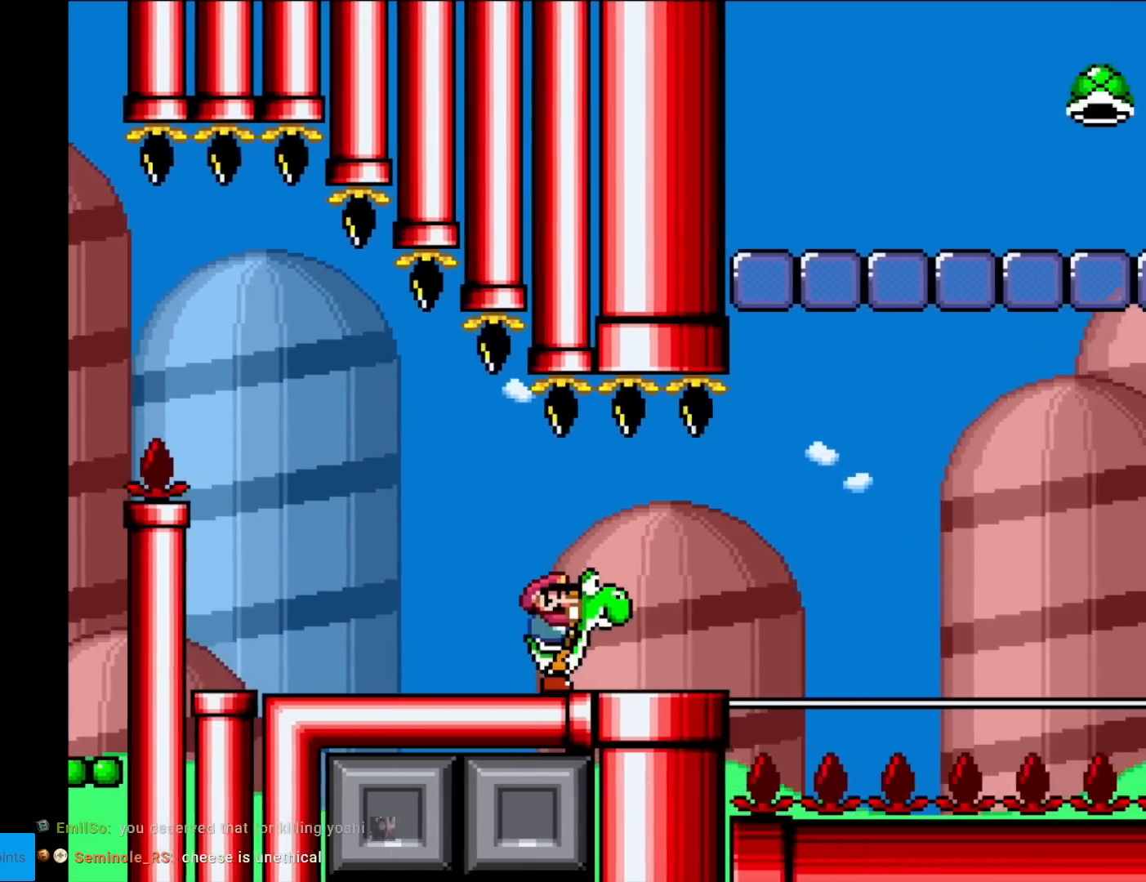
{"buttons": ["B", "Y", "DPAD_RIGHT"], "events": [[250, "B", "down"]]}
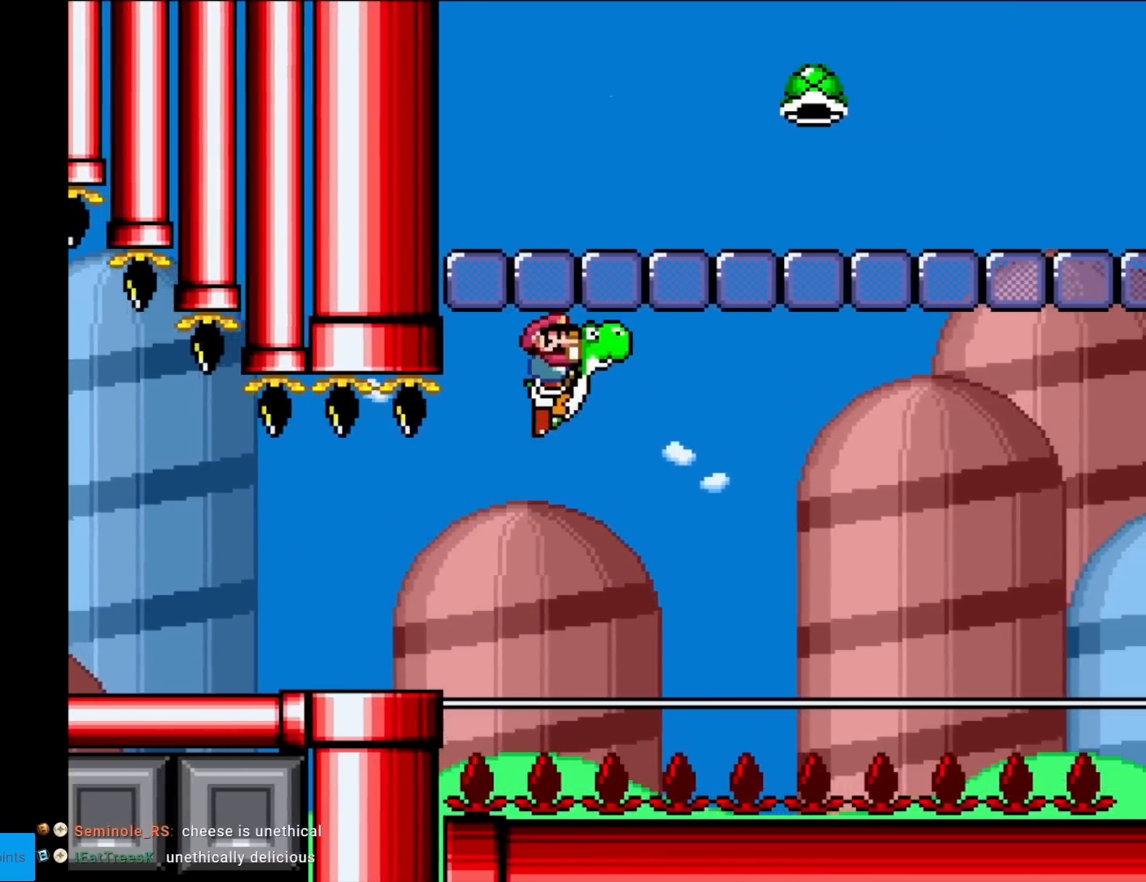
{"buttons": ["B", "Y", "DPAD_RIGHT"], "events": [[84, "A", "down"], [100, "X", "down"], [417, "A", "up"], [501, "X", "up"]]}
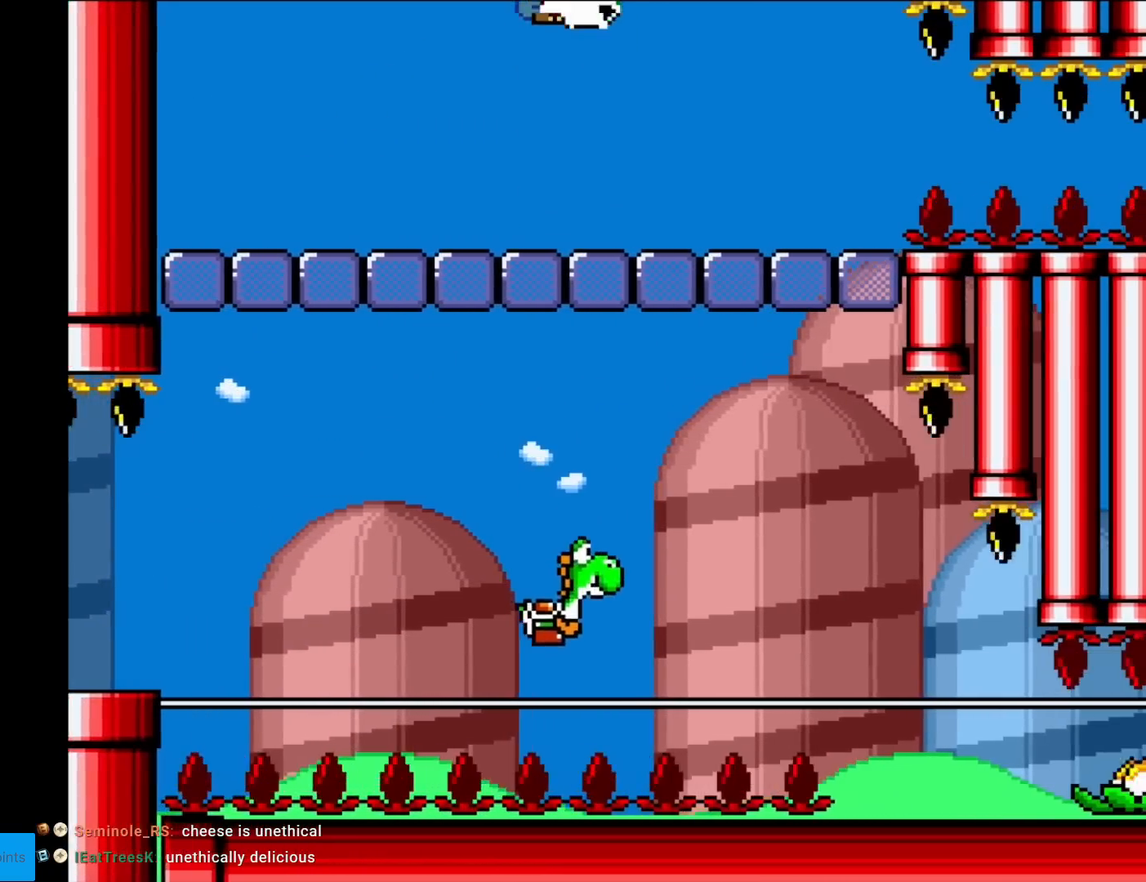
{"buttons": ["Y", "DPAD_RIGHT"], "events": [[17, "Y", "up"], [100, "Y", "down"], [267, "DPAD_RIGHT", "up"], [283, "B", "up"], [283, "DPAD_LEFT", "down"], [333, "B", "down"], [367, "DPAD_LEFT", "up"], [384, "DPAD_RIGHT", "down"], [467, "B", "up"]]}
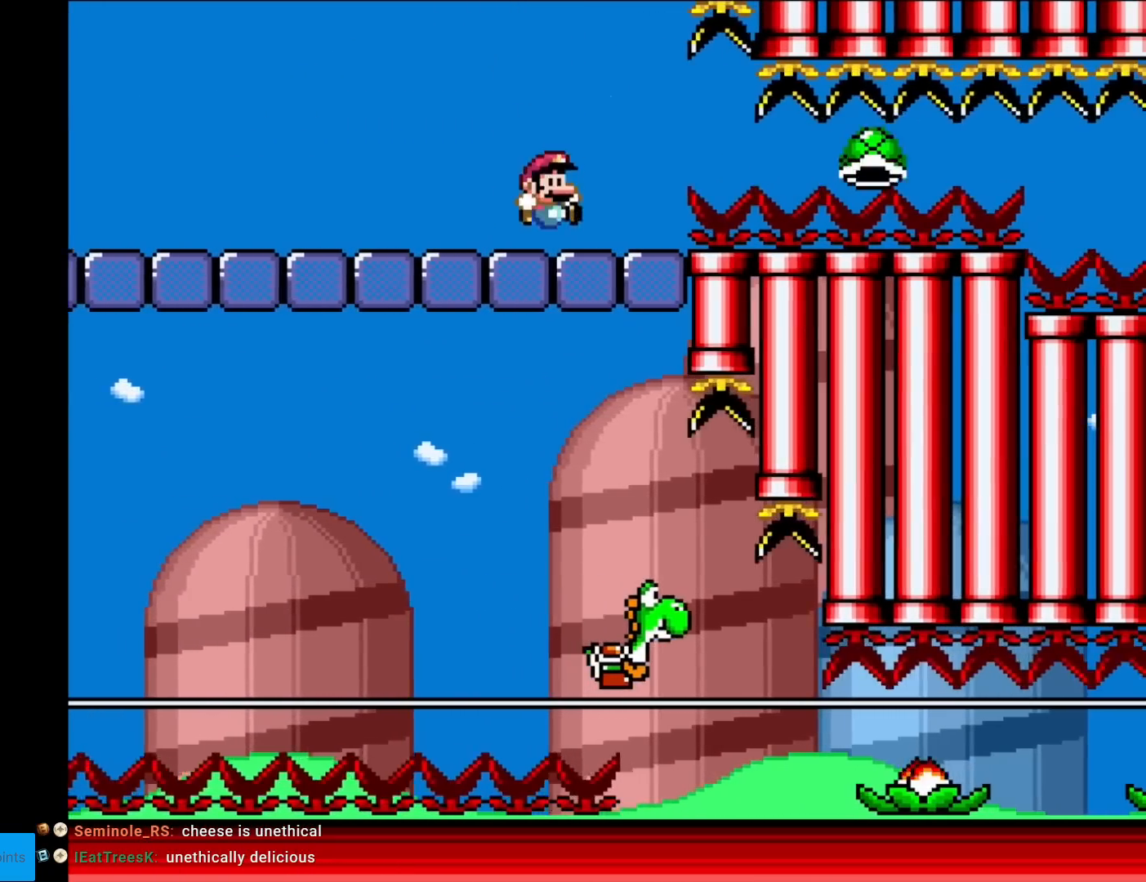
{"buttons": ["Y"], "events": [[184, "DPAD_RIGHT", "up"], [201, "DPAD_LEFT", "down"], [284, "DPAD_LEFT", "up"], [284, "DPAD_RIGHT", "down"], [417, "DPAD_RIGHT", "up"]]}
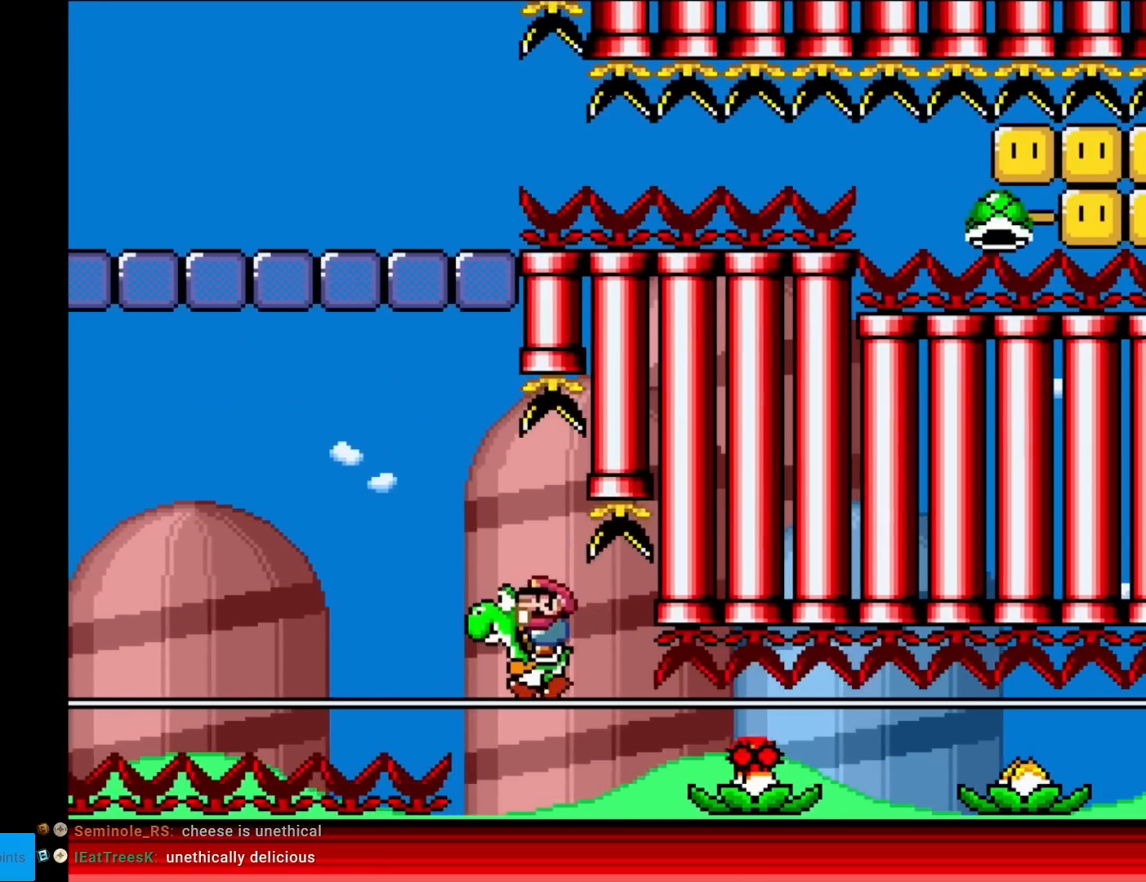
{"buttons": ["Y"], "events": [[133, "DPAD_RIGHT", "down"], [217, "X", "down"], [384, "X", "up"], [500, "DPAD_RIGHT", "up"]]}
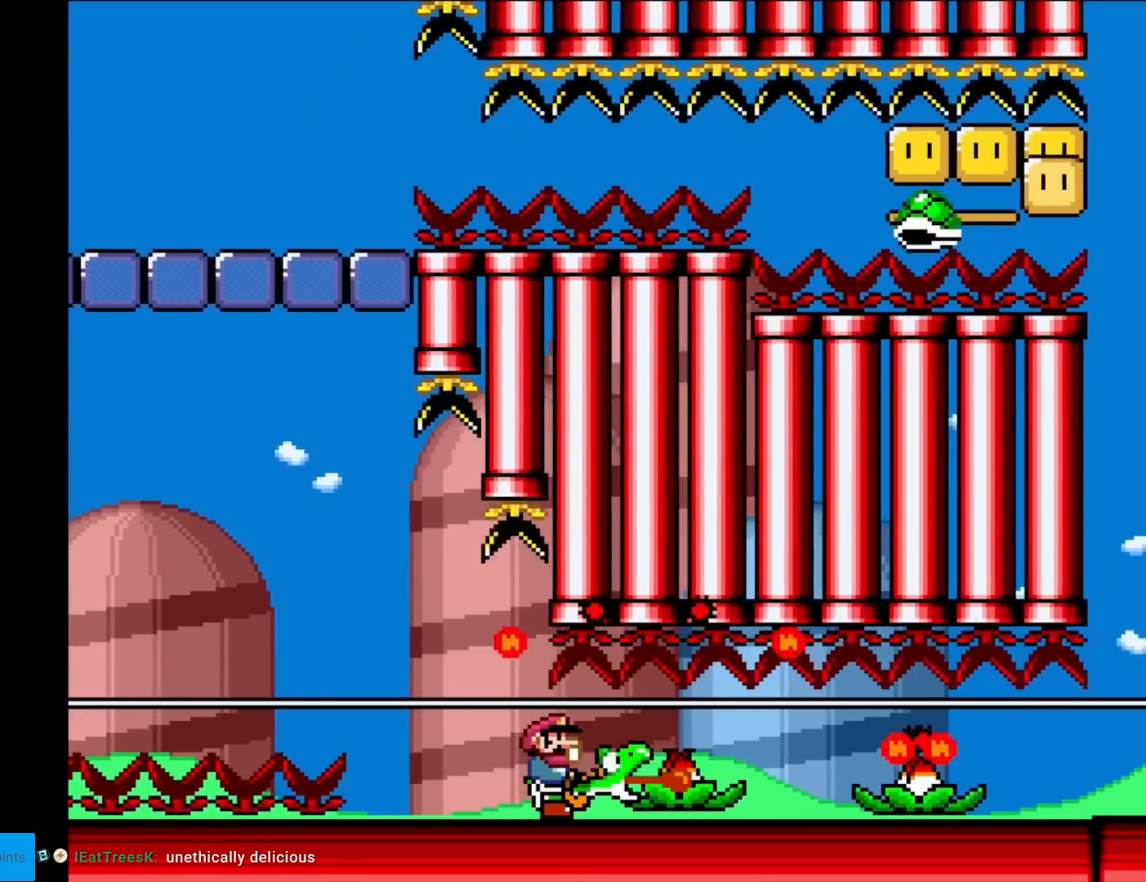
{"buttons": ["Y", "DPAD_RIGHT"], "events": [[134, "DPAD_RIGHT", "down"], [267, "X", "down"], [451, "X", "up"]]}
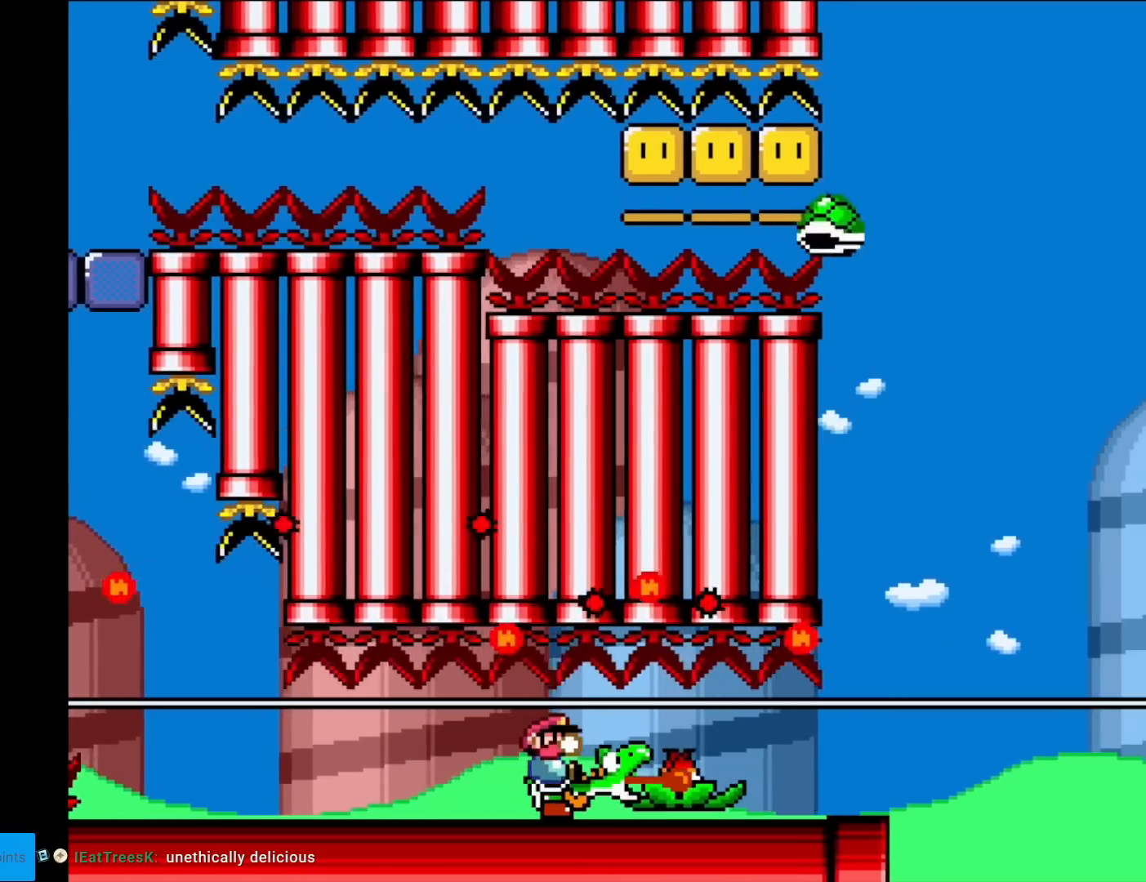
{"buttons": ["Y"], "events": [[300, "DPAD_RIGHT", "up"]]}
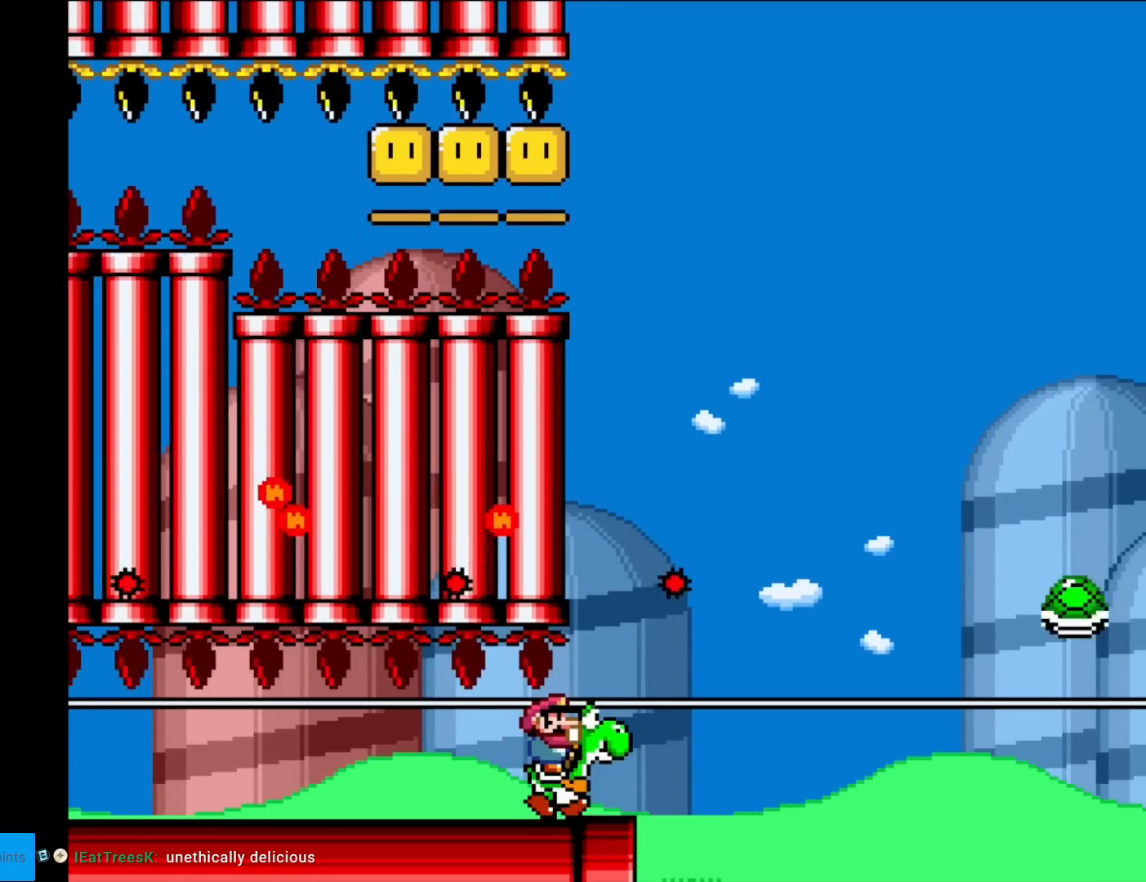
{"buttons": ["Y", "DPAD_LEFT"], "events": [[17, "DPAD_RIGHT", "down"], [117, "B", "down"], [134, "DPAD_RIGHT", "up"], [167, "DPAD_LEFT", "down"], [267, "DPAD_LEFT", "up"], [317, "DPAD_RIGHT", "down"], [334, "DPAD_RIGHT", "up"], [351, "DPAD_RIGHT", "down"], [434, "DPAD_RIGHT", "up"], [451, "B", "up"], [467, "DPAD_LEFT", "down"]]}
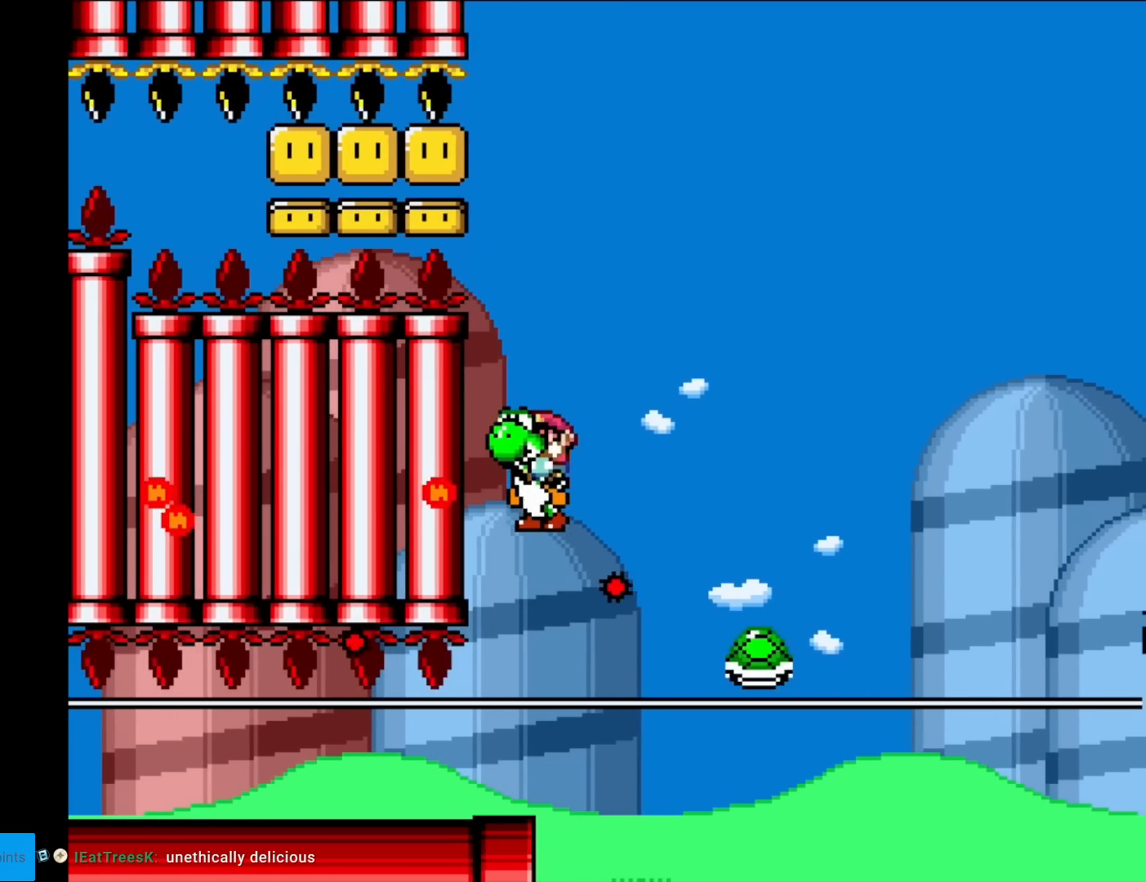
{"buttons": ["B", "Y", "DPAD_RIGHT"], "events": [[50, "DPAD_LEFT", "up"], [67, "DPAD_RIGHT", "down"], [133, "B", "down"]]}
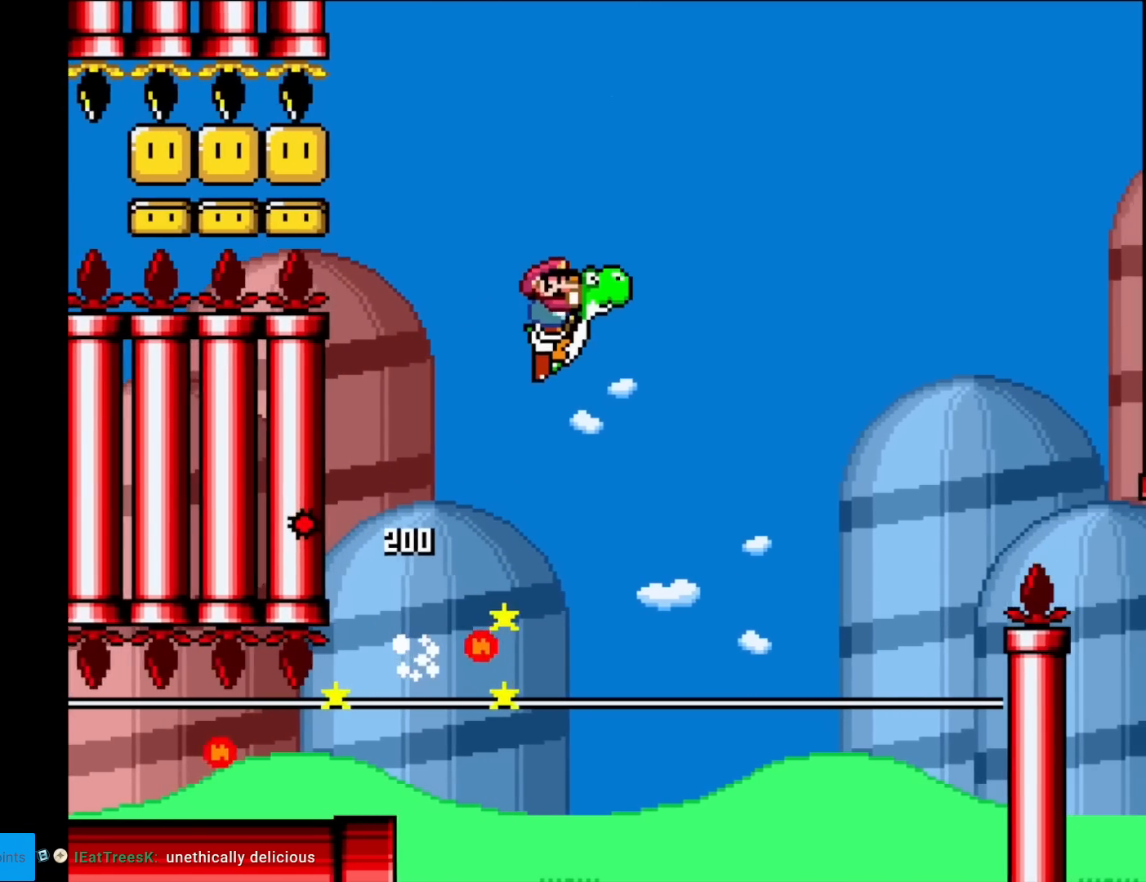
{"buttons": ["B", "Y", "DPAD_RIGHT"], "events": []}
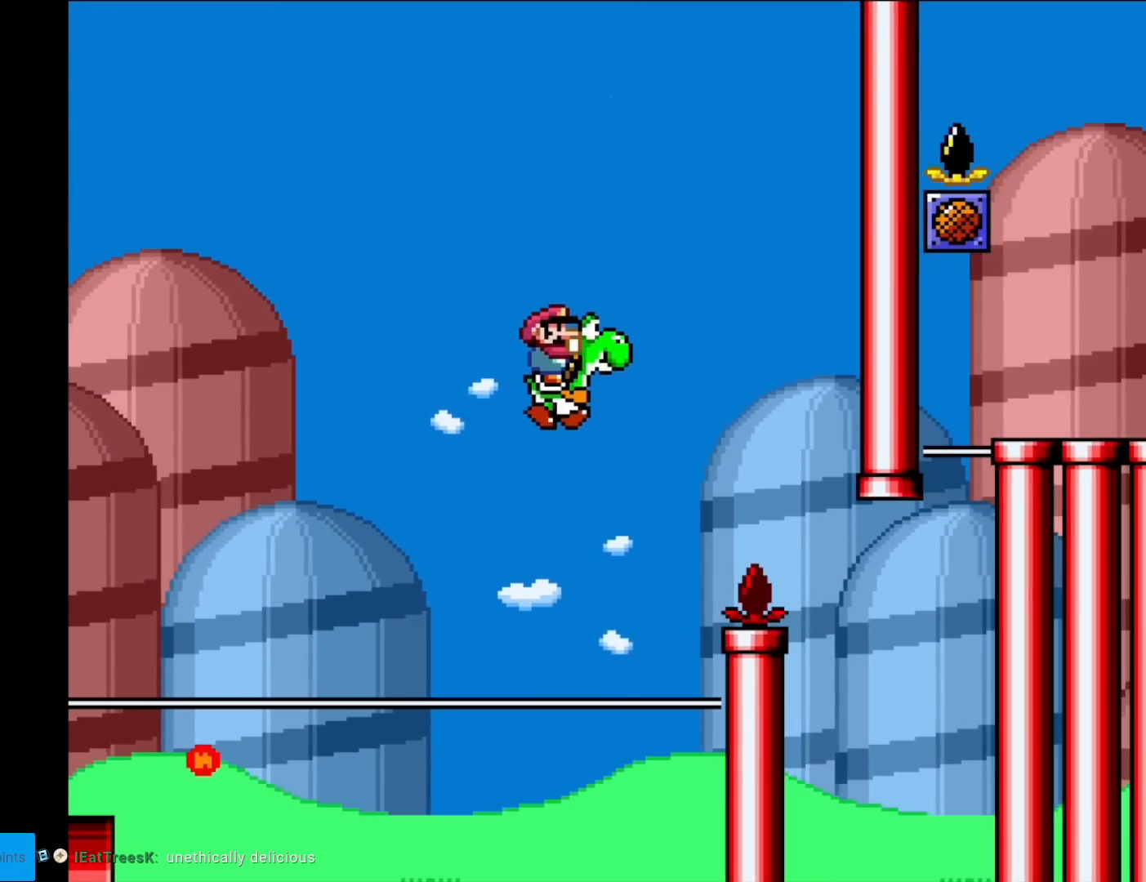
{"buttons": ["A", "B", "X", "Y", "DPAD_LEFT"], "events": [[150, "A", "down"], [167, "X", "down"], [317, "DPAD_RIGHT", "up"], [350, "DPAD_LEFT", "down"], [350, "DPAD_UP", "down"], [367, "DPAD_UP", "up"]]}
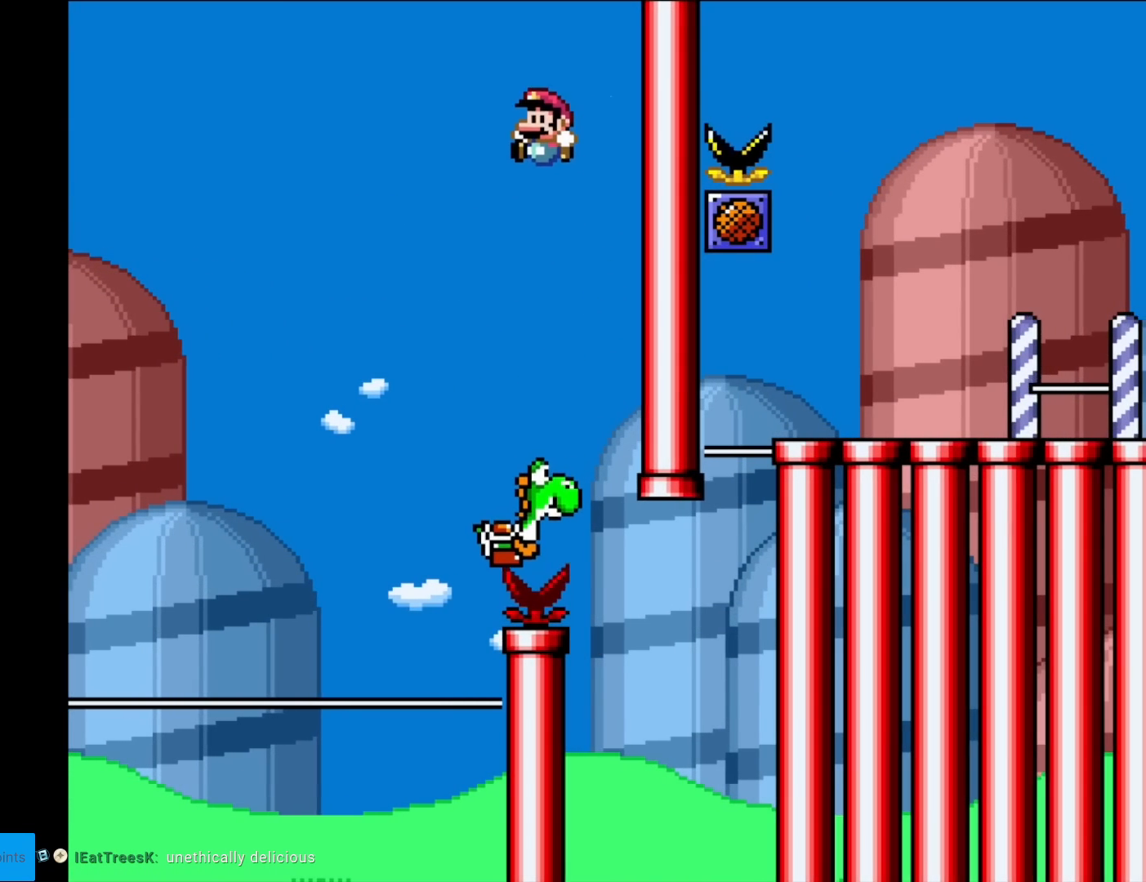
{"buttons": ["Y", "DPAD_RIGHT"], "events": [[117, "DPAD_LEFT", "up"], [217, "A", "up"], [251, "B", "up"], [251, "X", "up"], [367, "DPAD_RIGHT", "down"]]}
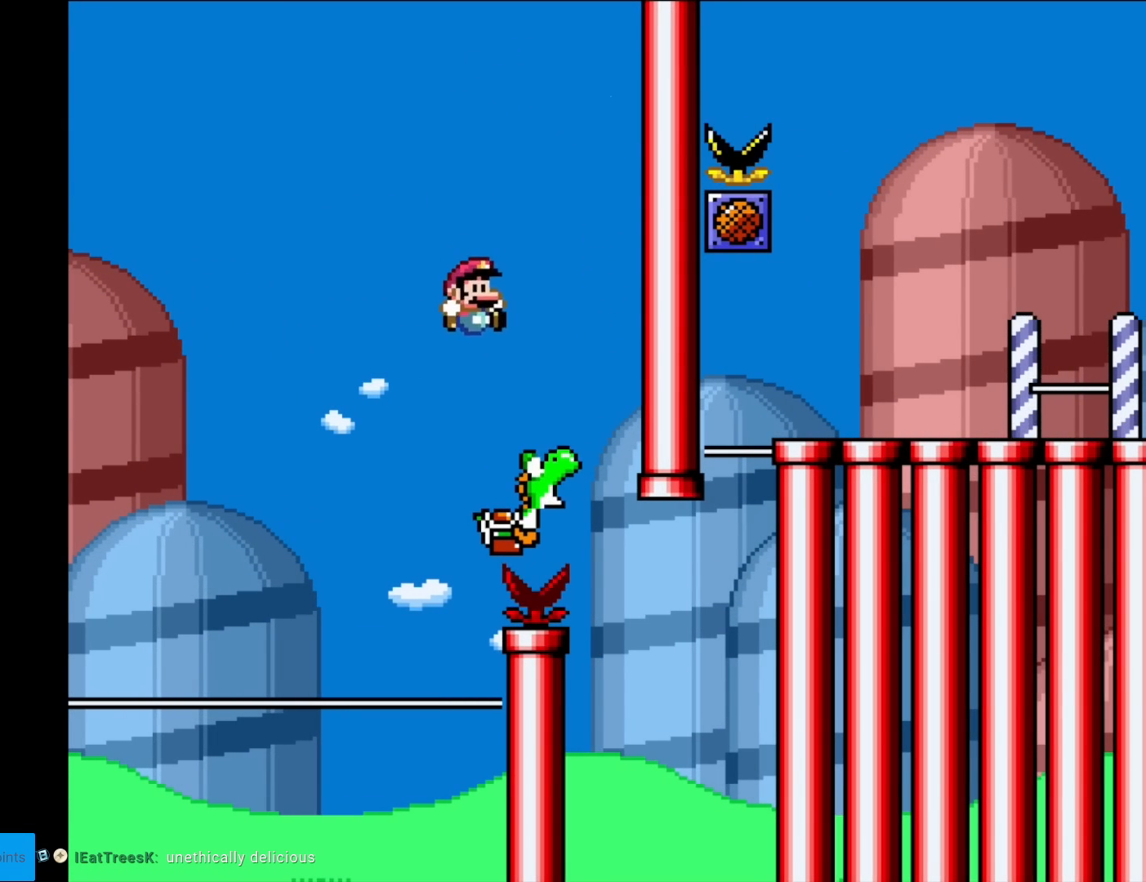
{"buttons": ["A", "B", "X", "Y", "DPAD_LEFT"], "events": [[217, "B", "down"], [233, "A", "down"], [233, "X", "down"], [417, "DPAD_RIGHT", "up"], [434, "DPAD_LEFT", "down"]]}